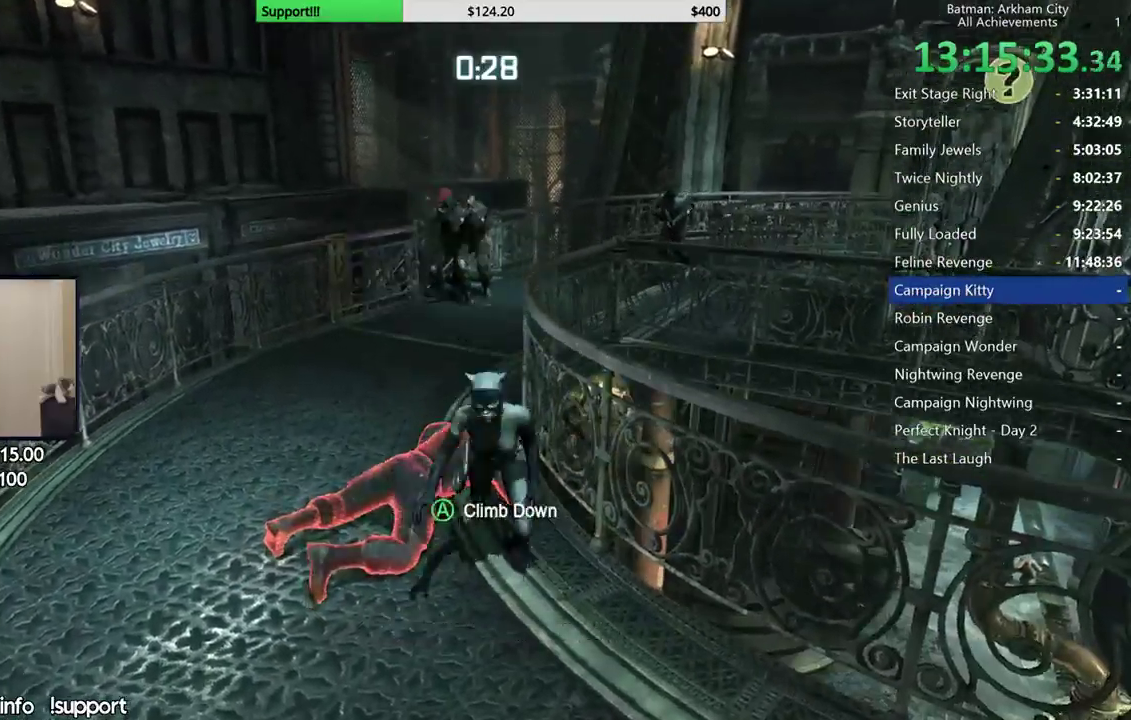
Gameplay with a controller (Xbox layout); each line is a JSON object with the inputs held at the frame after it. "events" lists button and stick changes between this image and that frame as [ms after this image, input, new state], when the widget could be followed in between. Not read: X.
{"buttons": ["R2"], "left_stick": "down-right", "right_stick": "center", "events": [[50, "left_stick", "down-right"], [50, "right_stick", "down"], [200, "right_stick", "center"]]}
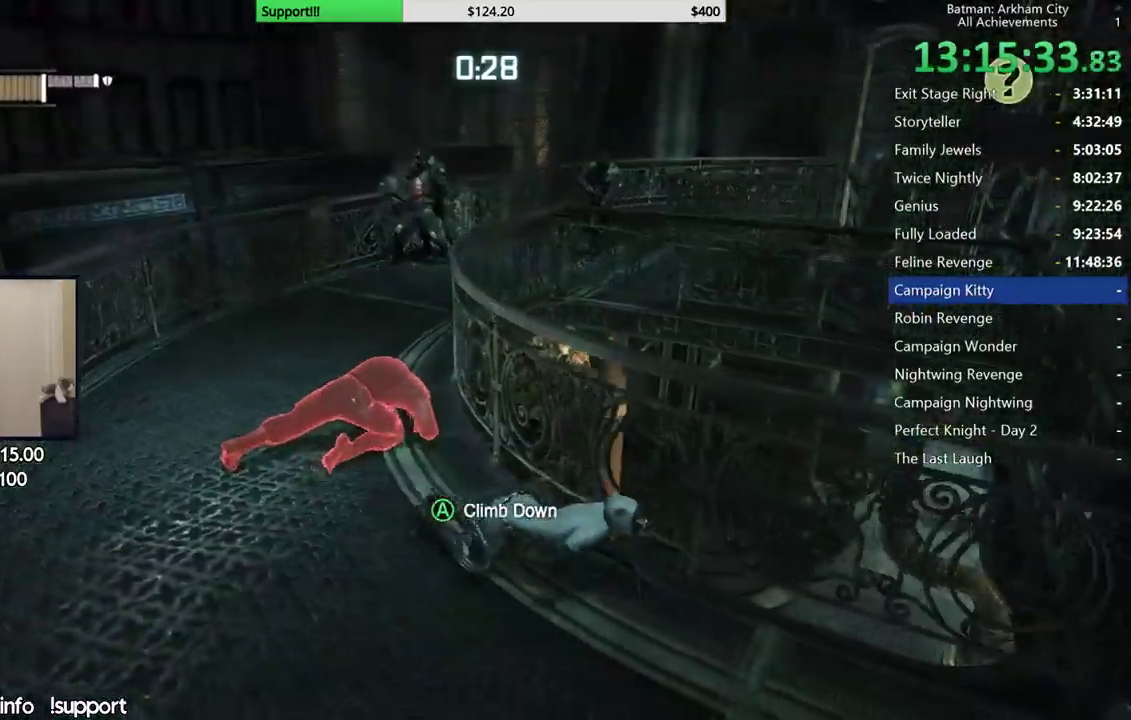
{"buttons": ["R2"], "left_stick": "right", "right_stick": "right", "events": [[67, "right_stick", "right"], [233, "left_stick", "right"]]}
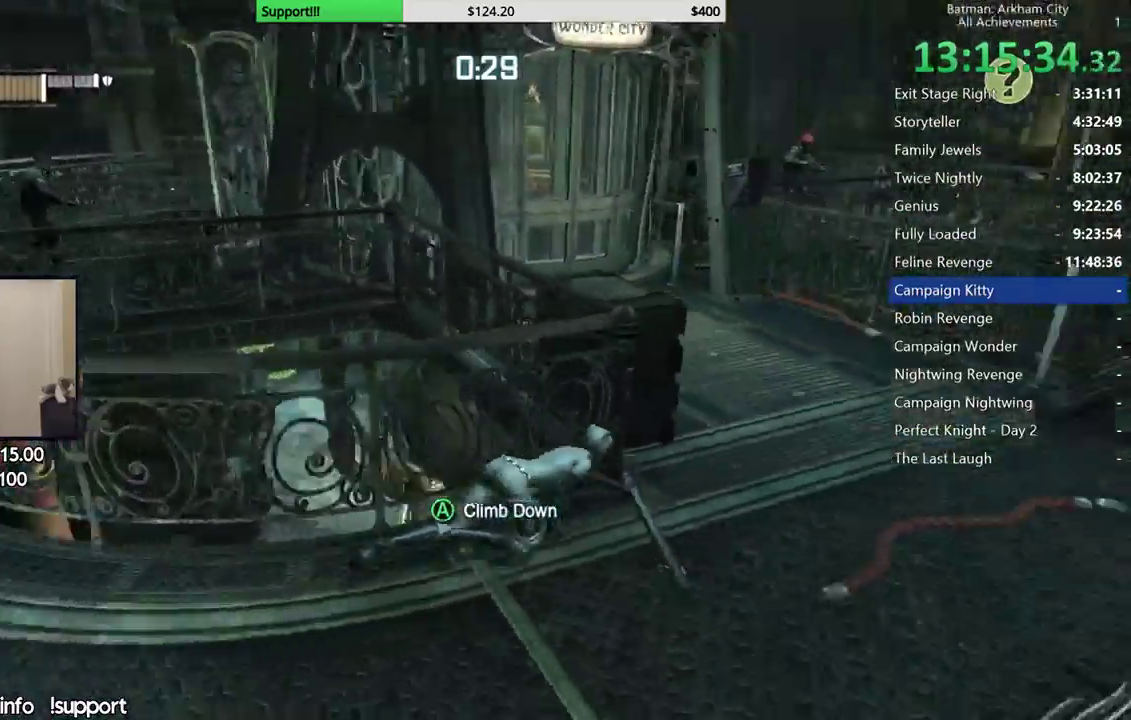
{"buttons": ["R2"], "left_stick": "up-right", "right_stick": "center", "events": [[17, "left_stick", "up-right"], [50, "right_stick", "center"], [183, "right_stick", "right"], [417, "right_stick", "center"]]}
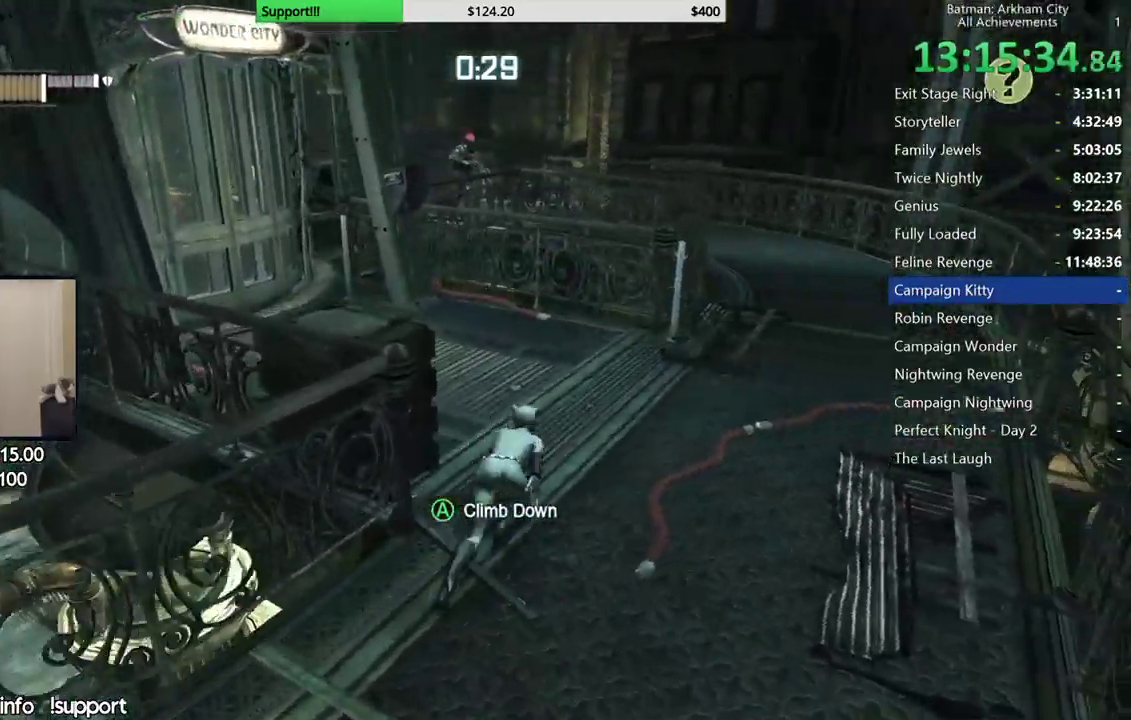
{"buttons": [], "left_stick": "up", "right_stick": "center", "events": [[50, "left_stick", "up"], [200, "right_stick", "up-right"], [317, "right_stick", "center"], [333, "L2", "down"], [350, "R2", "up"], [500, "L2", "up"]]}
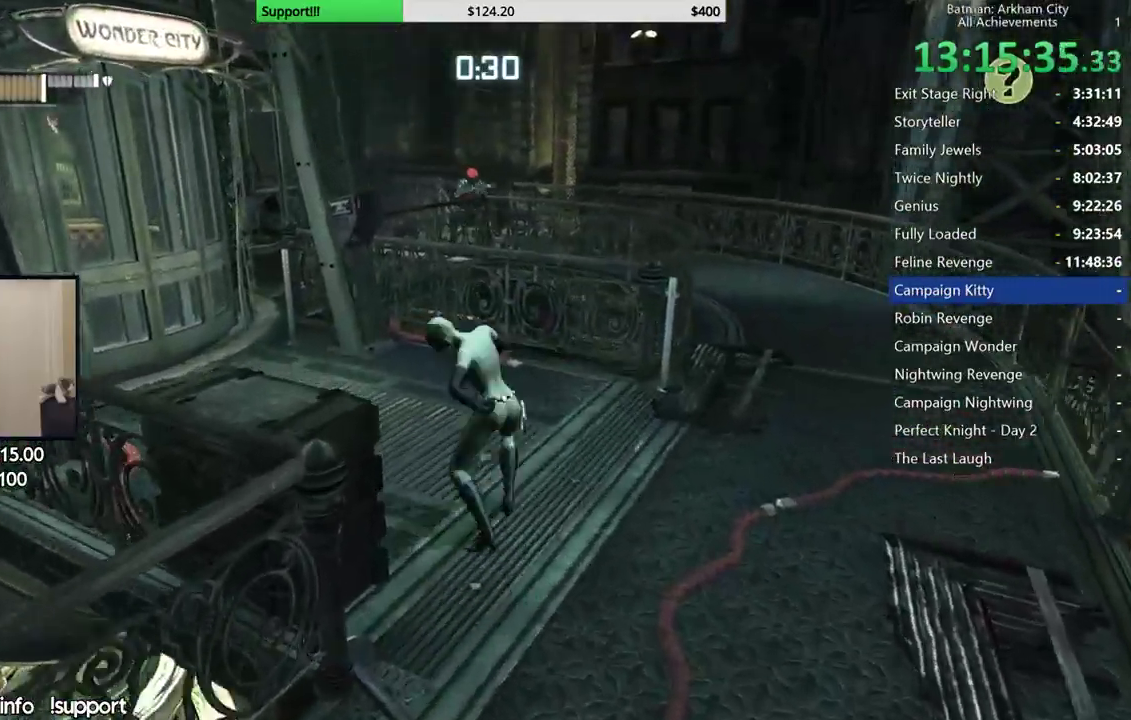
{"buttons": ["A"], "left_stick": "right", "right_stick": "center", "events": [[150, "left_stick", "up-right"], [183, "B", "down"], [233, "B", "up"], [250, "A", "down"], [250, "left_stick", "right"]]}
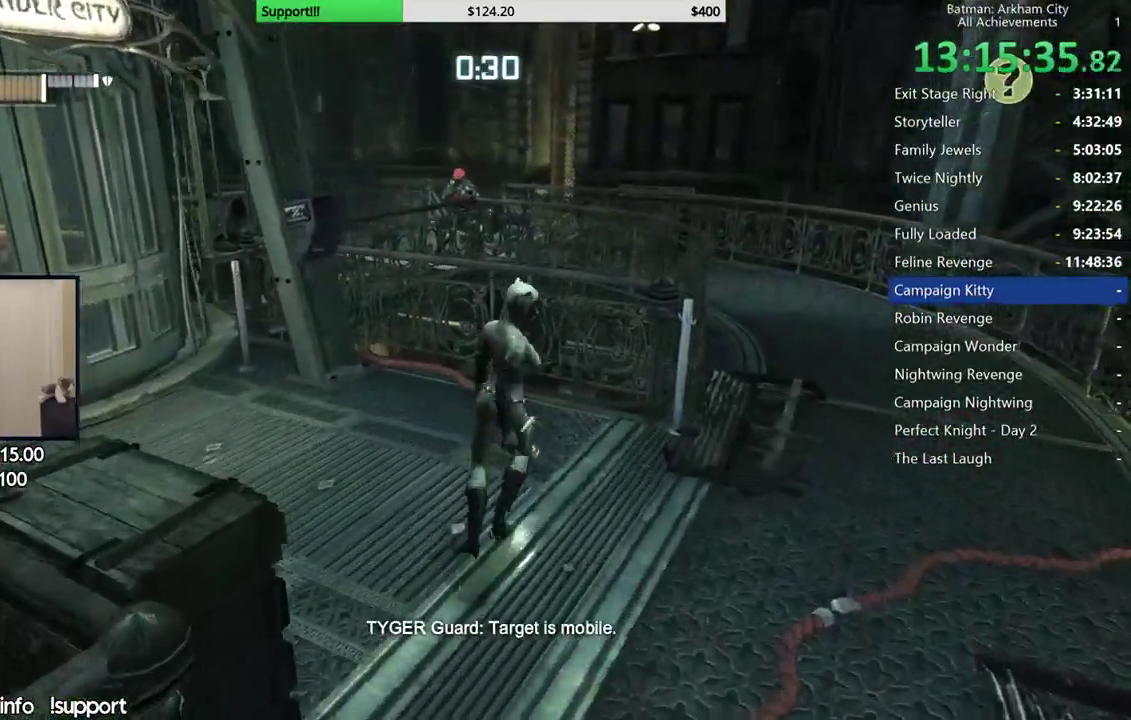
{"buttons": ["A"], "left_stick": "up-right", "right_stick": "down-left", "events": [[67, "left_stick", "up-right"], [167, "right_stick", "down-left"]]}
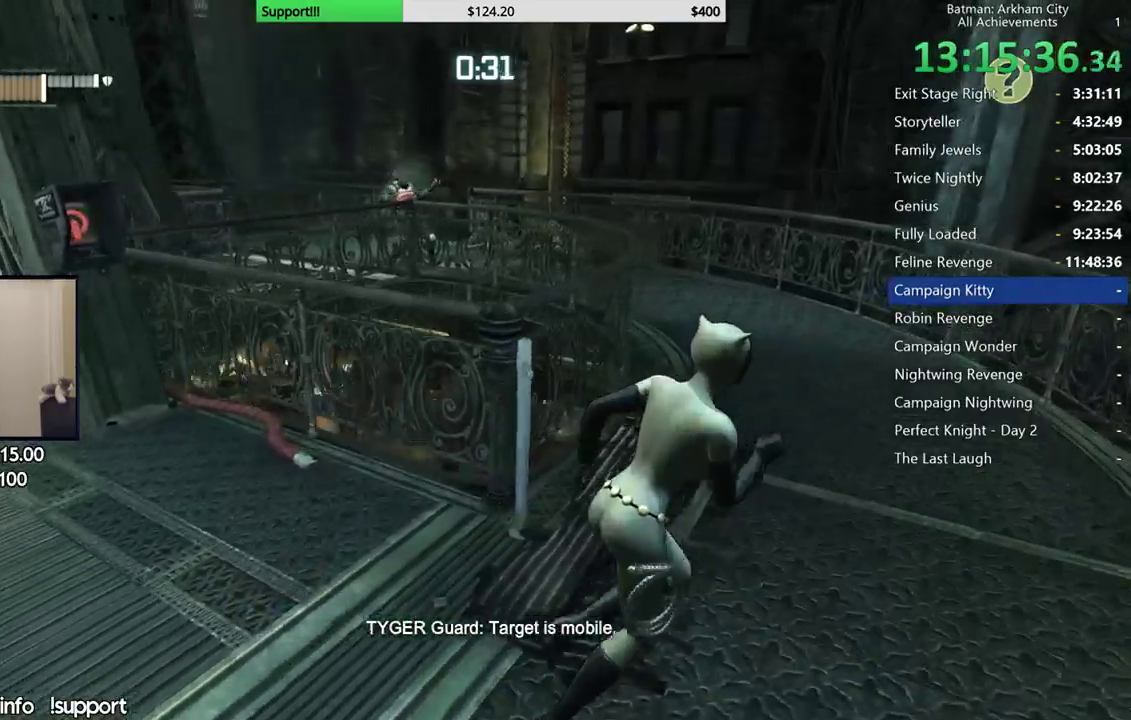
{"buttons": ["A"], "left_stick": "up-right", "right_stick": "left", "events": [[67, "left_stick", "up"], [333, "right_stick", "left"], [483, "left_stick", "up-right"]]}
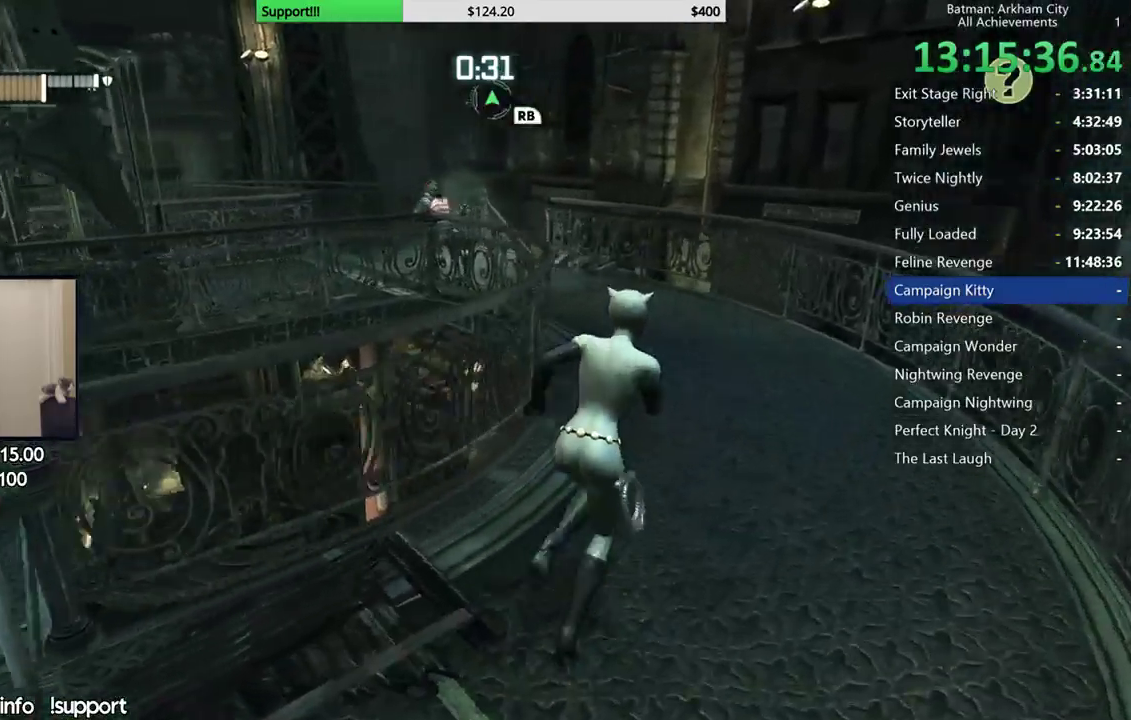
{"buttons": ["A"], "left_stick": "up-right", "right_stick": "left", "events": [[217, "left_stick", "up"], [417, "left_stick", "up-right"]]}
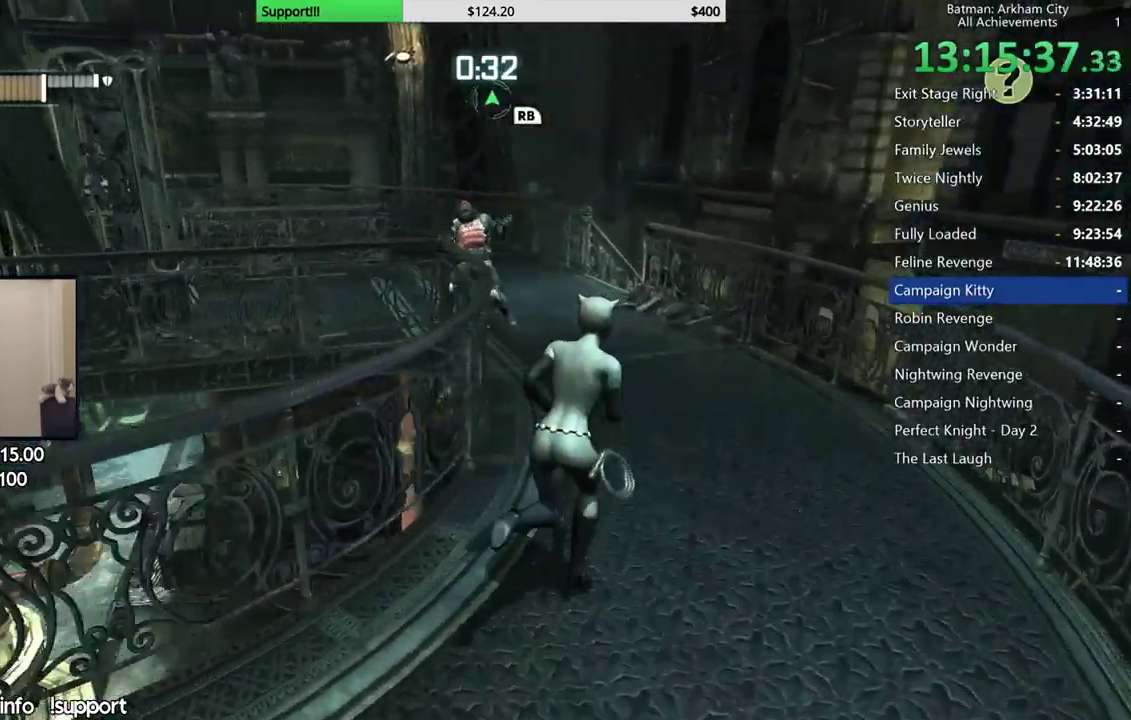
{"buttons": ["R2"], "left_stick": "up-right", "right_stick": "left", "events": [[50, "right_stick", "center"], [83, "A", "up"], [133, "R2", "down"], [233, "right_stick", "down-left"], [367, "right_stick", "left"]]}
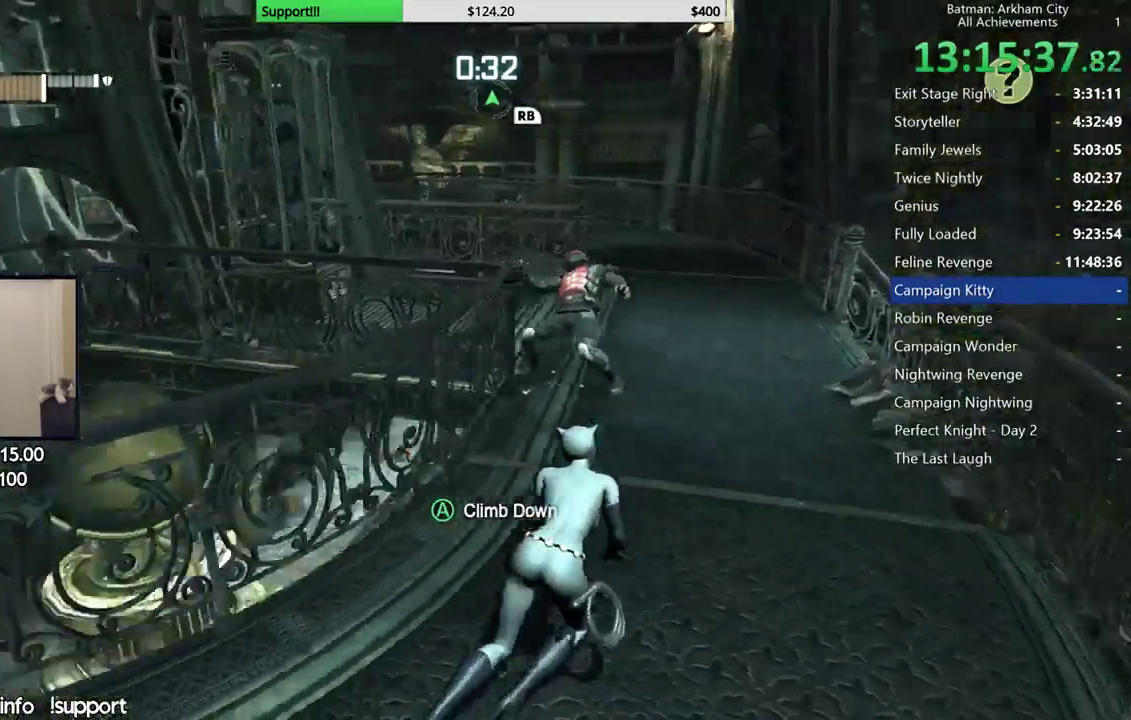
{"buttons": ["R2"], "left_stick": "up-right", "right_stick": "left", "events": [[167, "right_stick", "center"], [333, "right_stick", "left"]]}
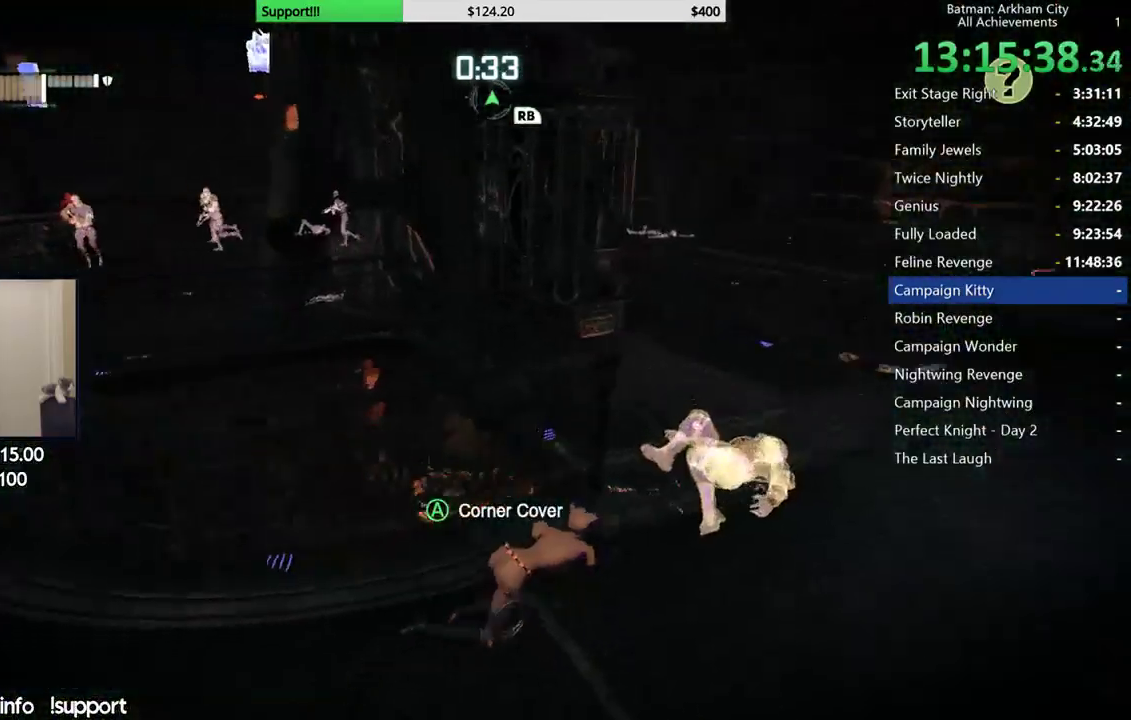
{"buttons": ["R2"], "left_stick": "up-right", "right_stick": "center", "events": [[317, "right_stick", "center"]]}
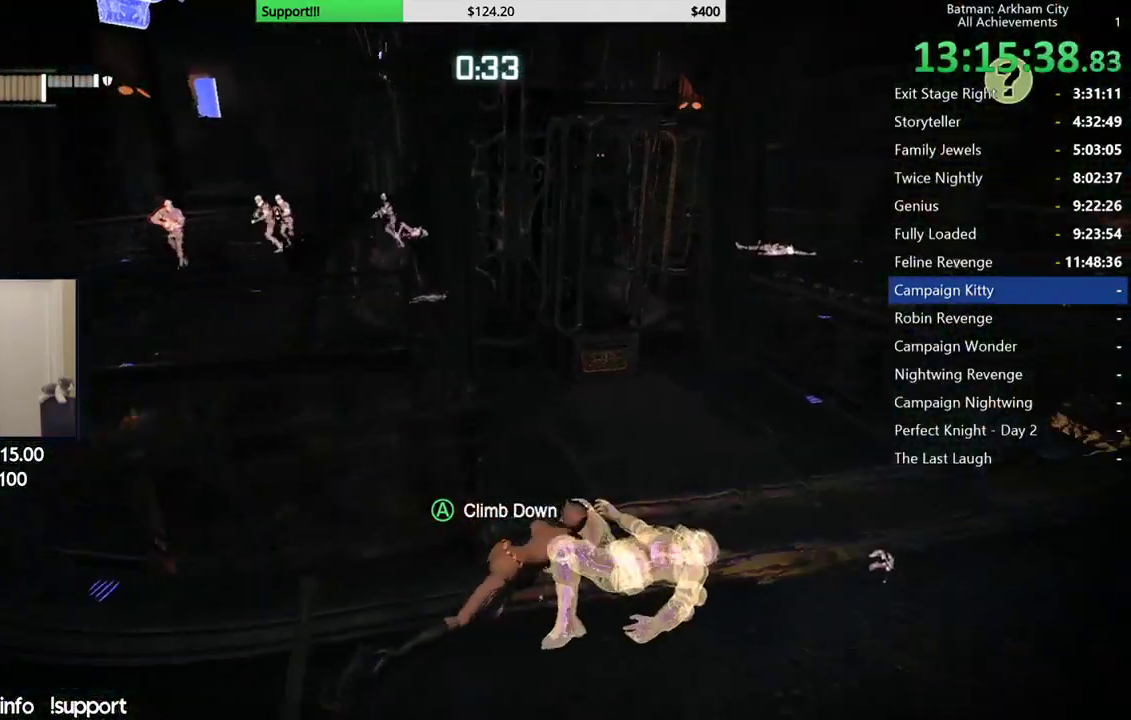
{"buttons": ["R2"], "left_stick": "up-right", "right_stick": "left", "events": [[67, "right_stick", "down-left"], [133, "right_stick", "left"]]}
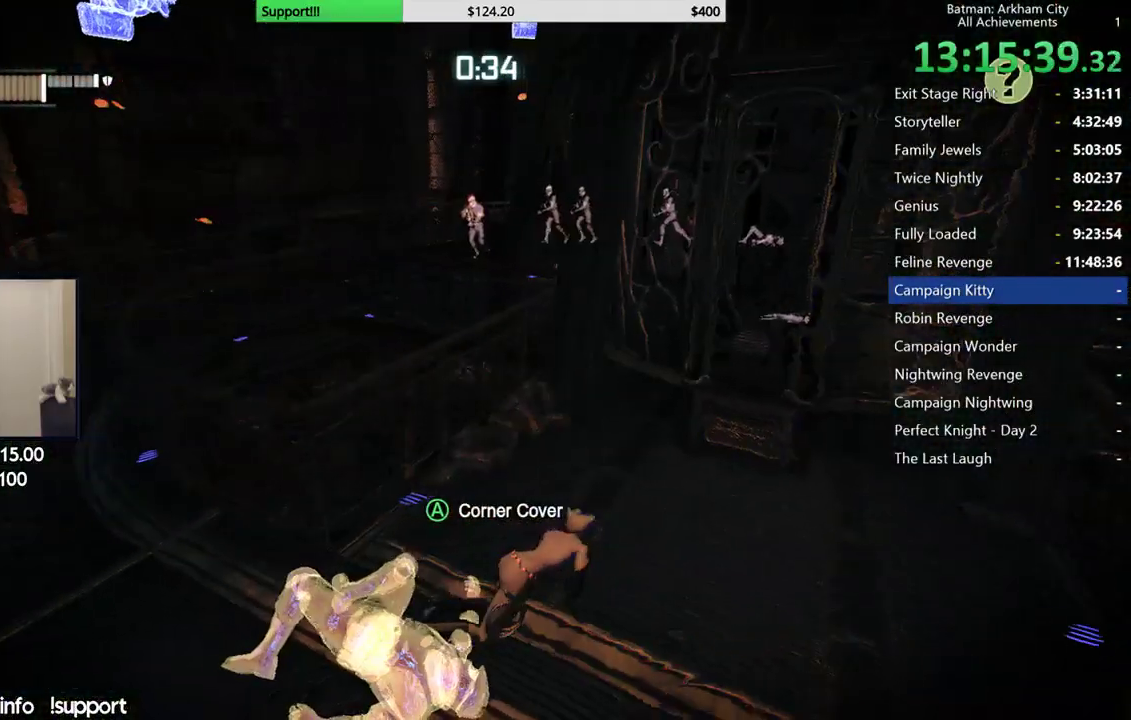
{"buttons": ["R2"], "left_stick": "center", "right_stick": "center", "events": [[33, "right_stick", "up-left"], [100, "left_stick", "center"], [133, "right_stick", "left"], [367, "right_stick", "center"]]}
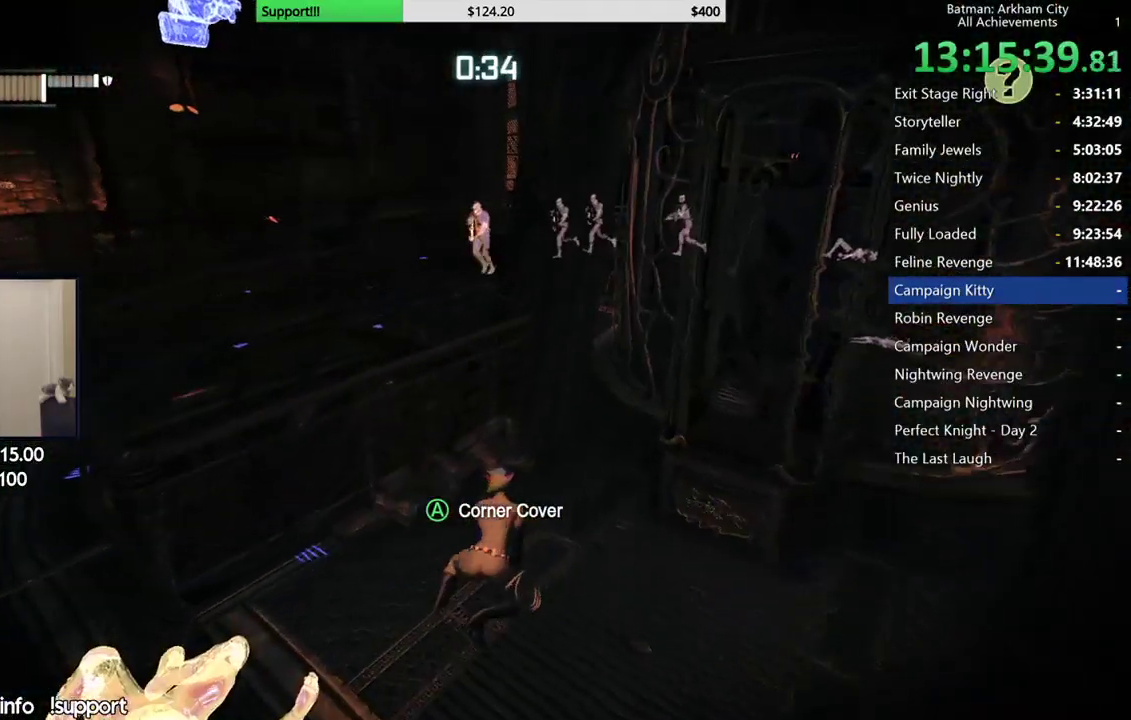
{"buttons": ["R2"], "left_stick": "down", "right_stick": "right", "events": [[367, "right_stick", "up"], [467, "right_stick", "right"], [500, "left_stick", "down"]]}
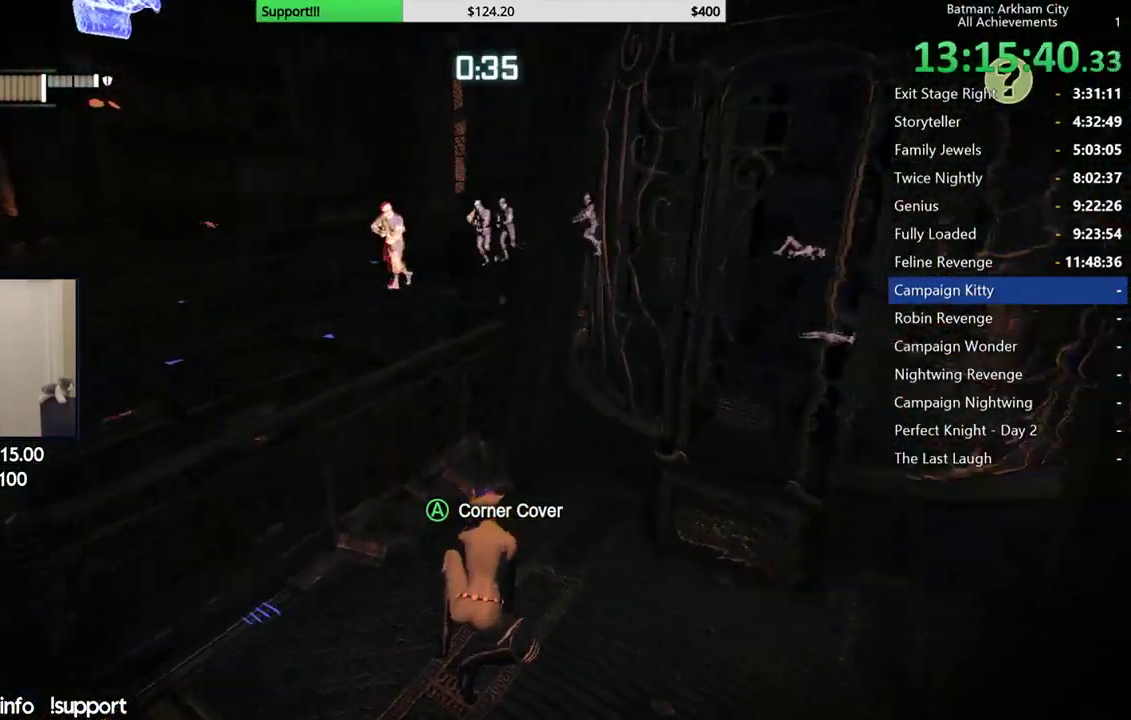
{"buttons": ["R2"], "left_stick": "up-right", "right_stick": "down-right", "events": [[133, "left_stick", "down-right"], [250, "left_stick", "right"], [283, "right_stick", "down-right"], [450, "left_stick", "up-right"]]}
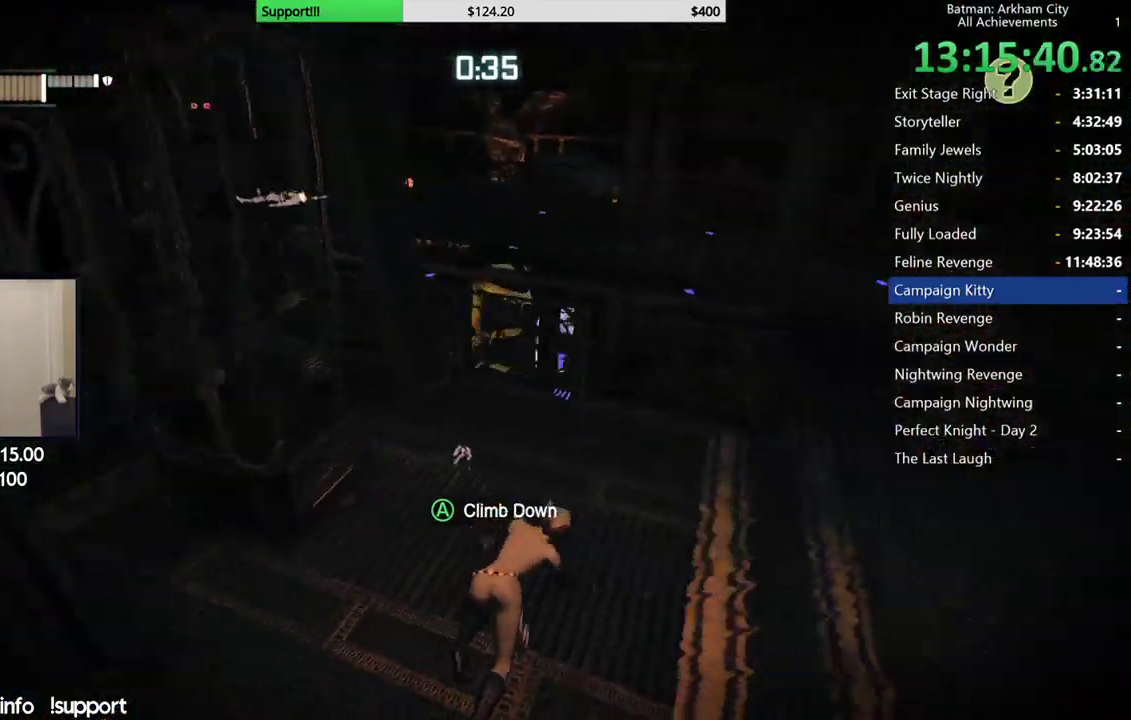
{"buttons": [], "left_stick": "up-left", "right_stick": "center", "events": [[83, "right_stick", "center"], [150, "right_stick", "down-left"], [217, "left_stick", "up"], [350, "left_stick", "up-left"], [483, "right_stick", "center"], [500, "R2", "up"]]}
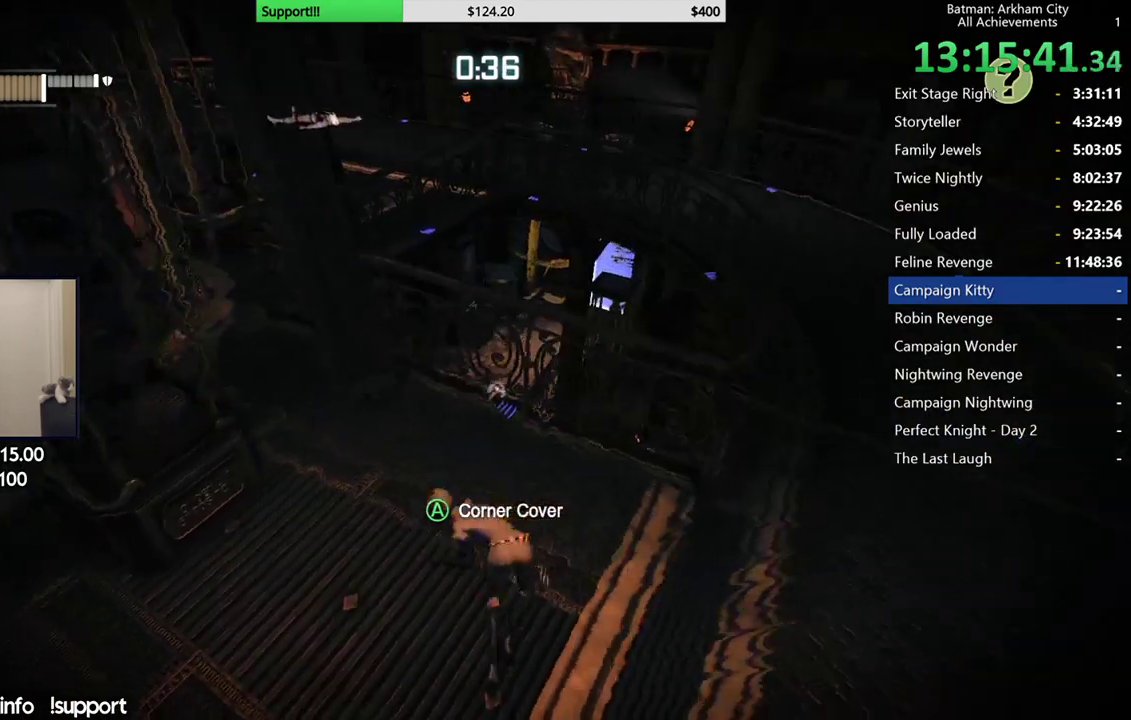
{"buttons": [], "left_stick": "up", "right_stick": "center", "events": [[50, "left_stick", "up"], [67, "A", "down"], [150, "A", "up"], [217, "A", "down"], [333, "A", "up"]]}
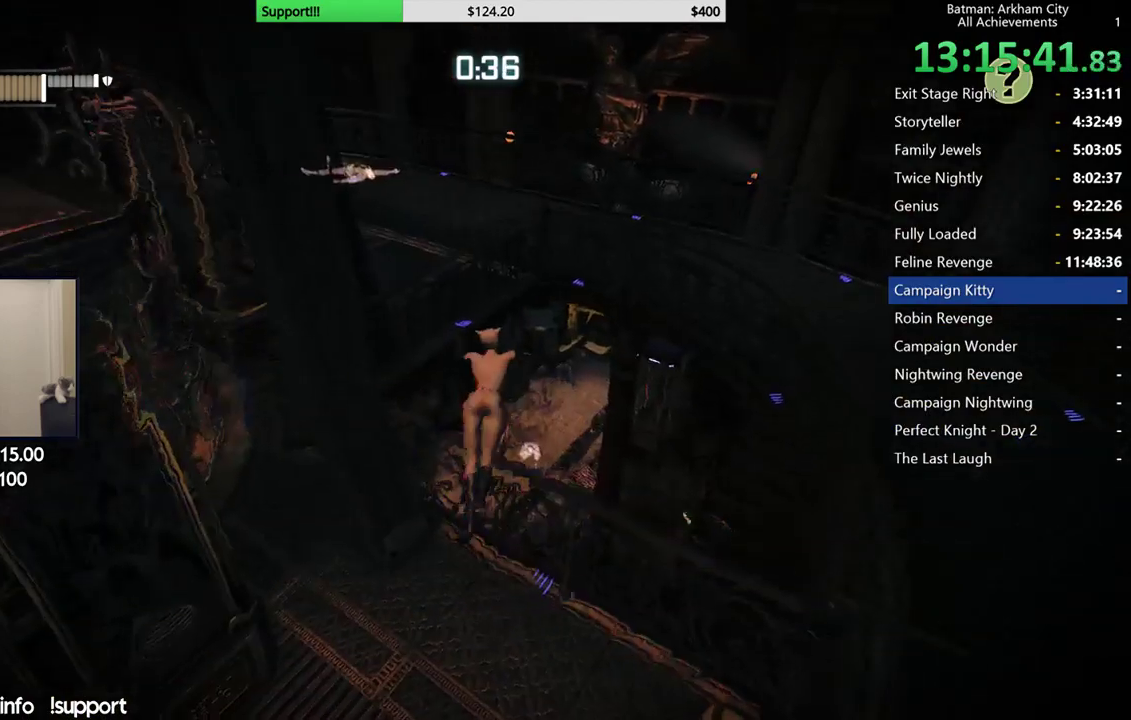
{"buttons": ["R2"], "left_stick": "center", "right_stick": "up-left", "events": [[133, "left_stick", "center"], [150, "right_stick", "left"], [233, "R2", "down"], [350, "right_stick", "up-left"]]}
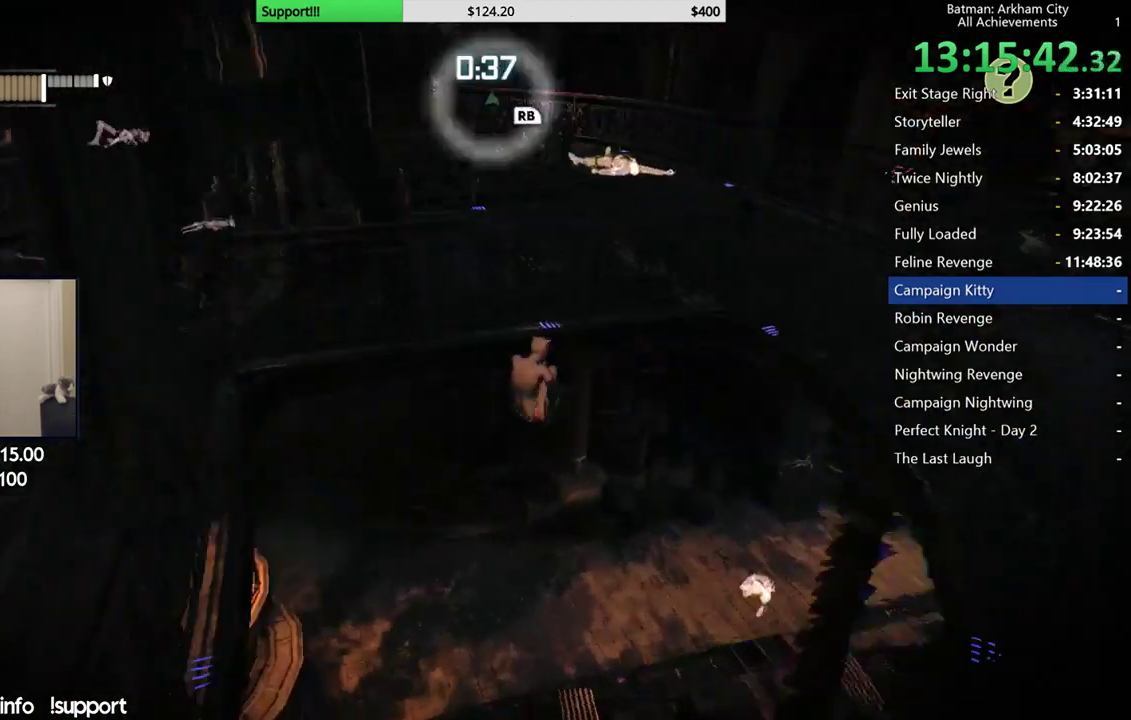
{"buttons": ["R2"], "left_stick": "center", "right_stick": "up-left", "events": [[317, "right_stick", "center"], [417, "right_stick", "up-left"]]}
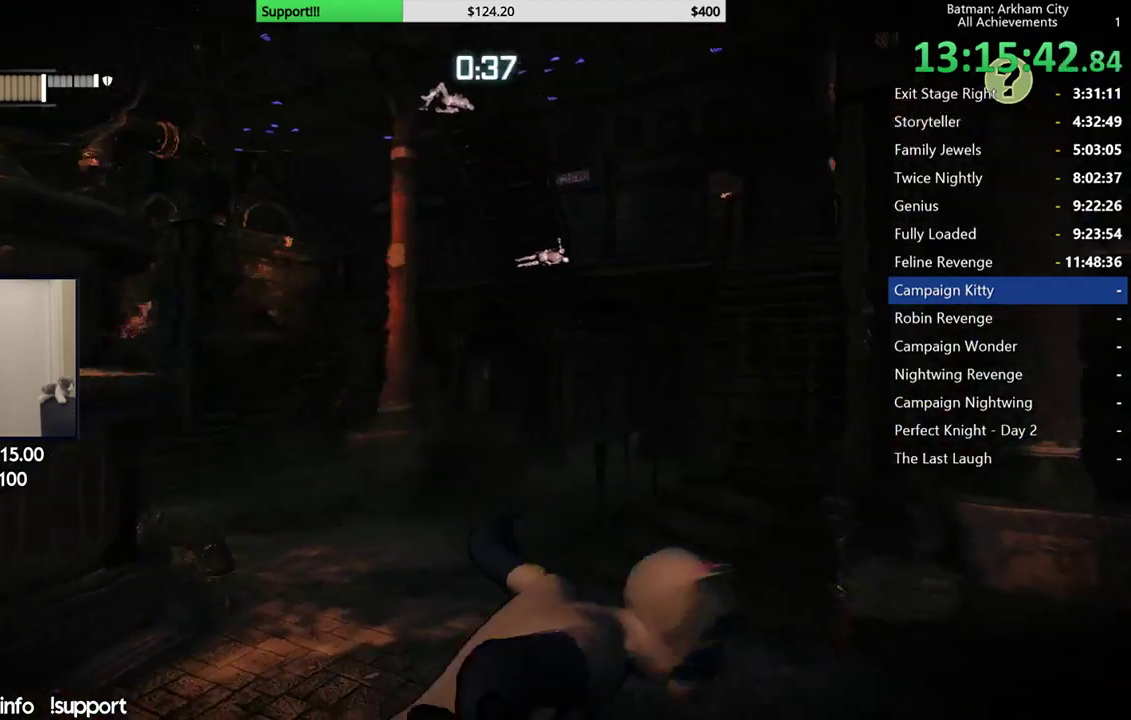
{"buttons": ["R2"], "left_stick": "up-right", "right_stick": "left", "events": [[283, "left_stick", "up-right"], [300, "right_stick", "center"], [383, "right_stick", "left"]]}
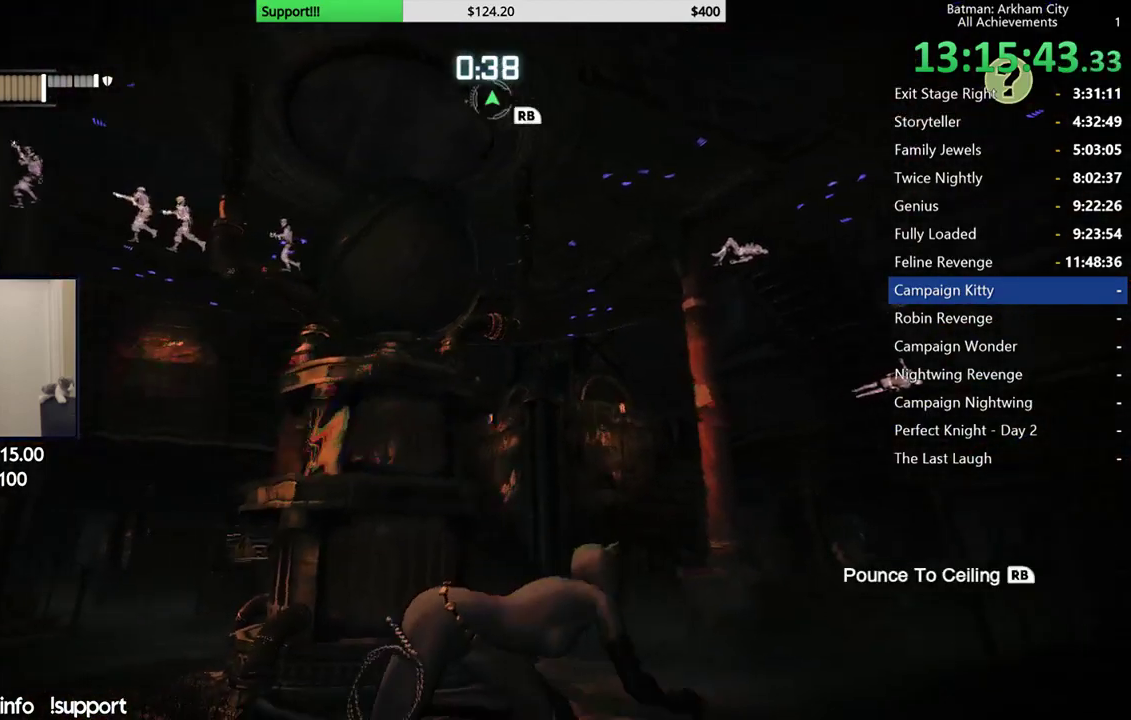
{"buttons": ["R2"], "left_stick": "up-right", "right_stick": "left", "events": [[100, "right_stick", "up-left"], [233, "right_stick", "left"]]}
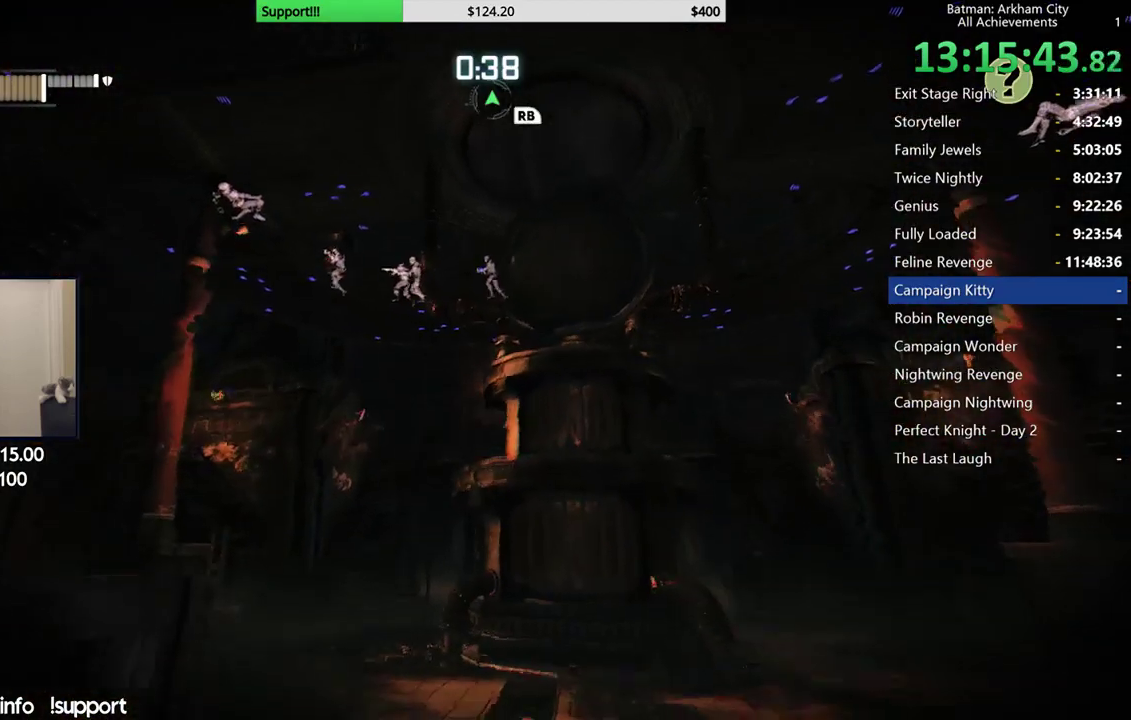
{"buttons": ["R2"], "left_stick": "up-right", "right_stick": "left", "events": [[133, "right_stick", "center"], [233, "right_stick", "left"]]}
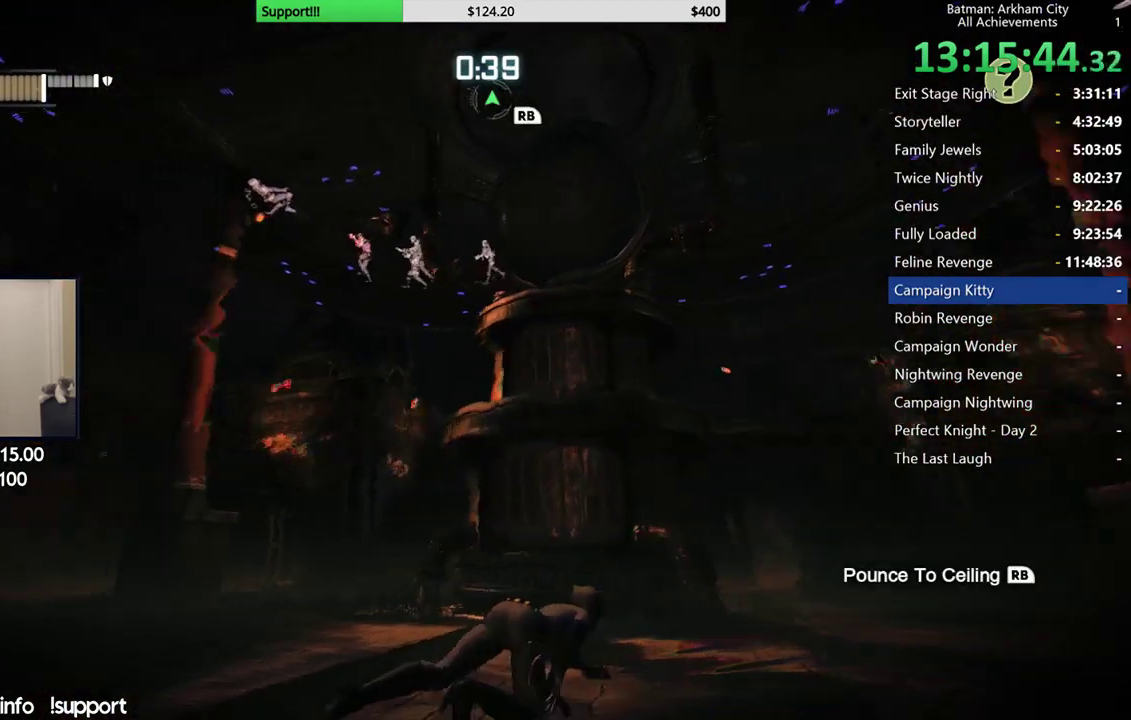
{"buttons": ["R2"], "left_stick": "up-right", "right_stick": "down-left", "events": [[250, "right_stick", "center"], [367, "right_stick", "down-left"]]}
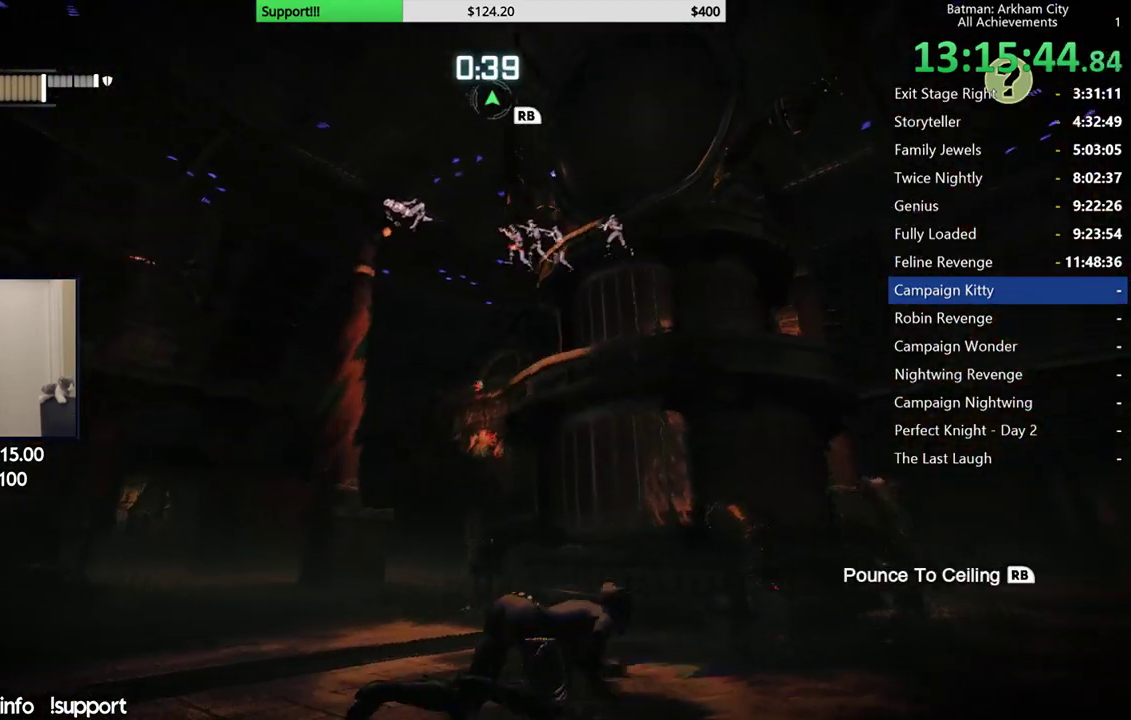
{"buttons": ["R2"], "left_stick": "up-right", "right_stick": "center", "events": [[50, "right_stick", "center"]]}
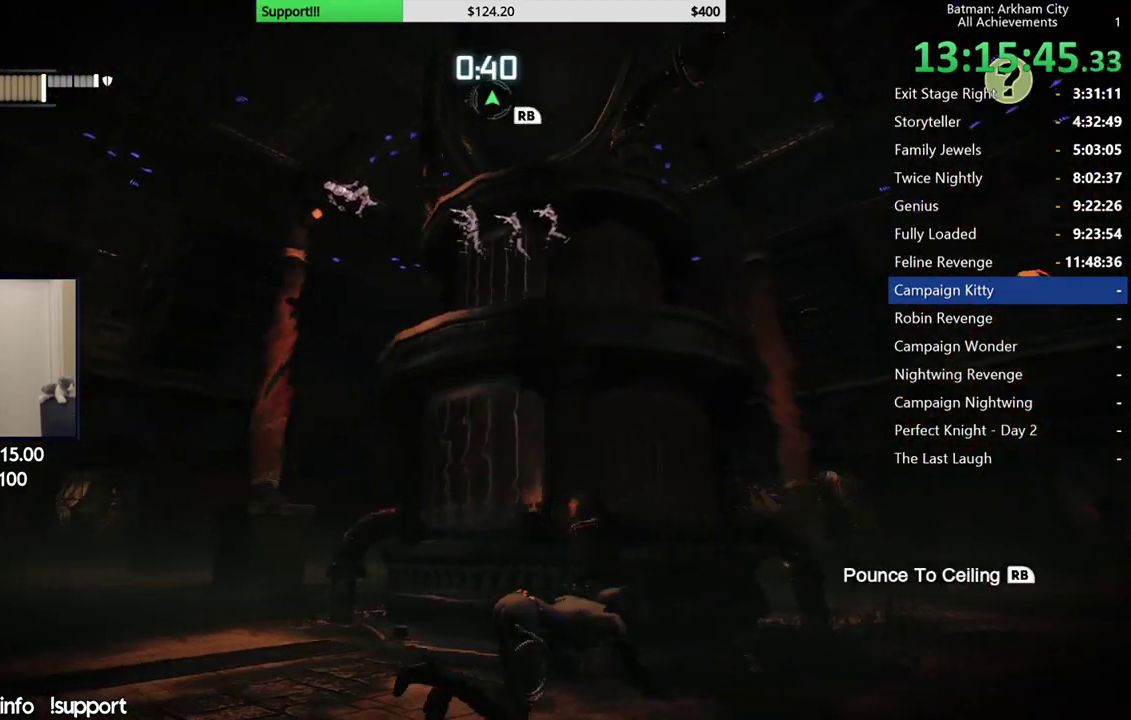
{"buttons": ["R2"], "left_stick": "center", "right_stick": "left", "events": [[217, "right_stick", "left"], [367, "left_stick", "center"]]}
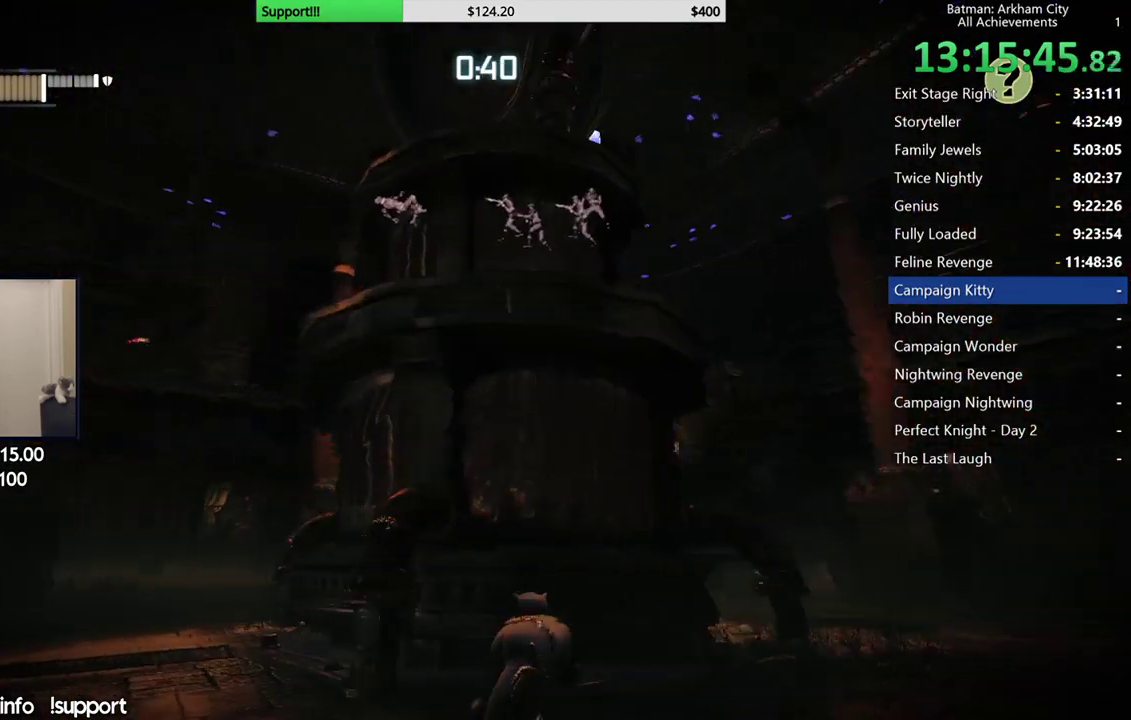
{"buttons": ["R2"], "left_stick": "center", "right_stick": "up", "events": [[133, "right_stick", "center"], [417, "right_stick", "up"]]}
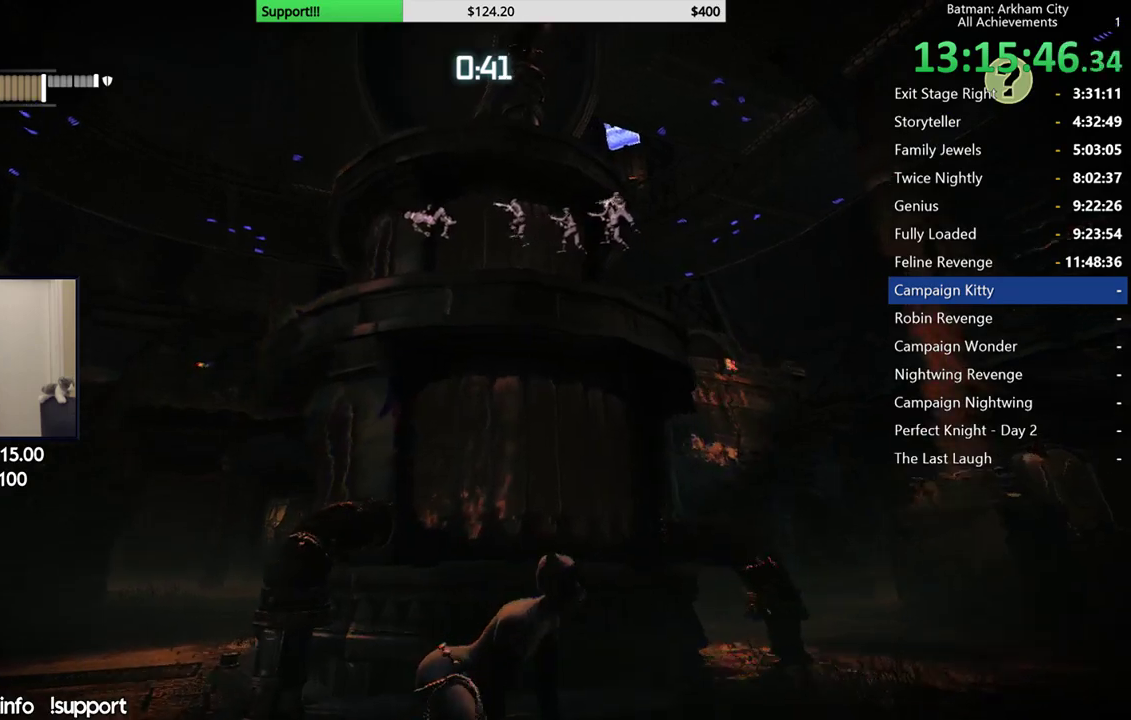
{"buttons": ["R2"], "left_stick": "center", "right_stick": "up-right", "events": [[33, "left_stick", "up-right"], [267, "left_stick", "center"], [283, "right_stick", "up-right"]]}